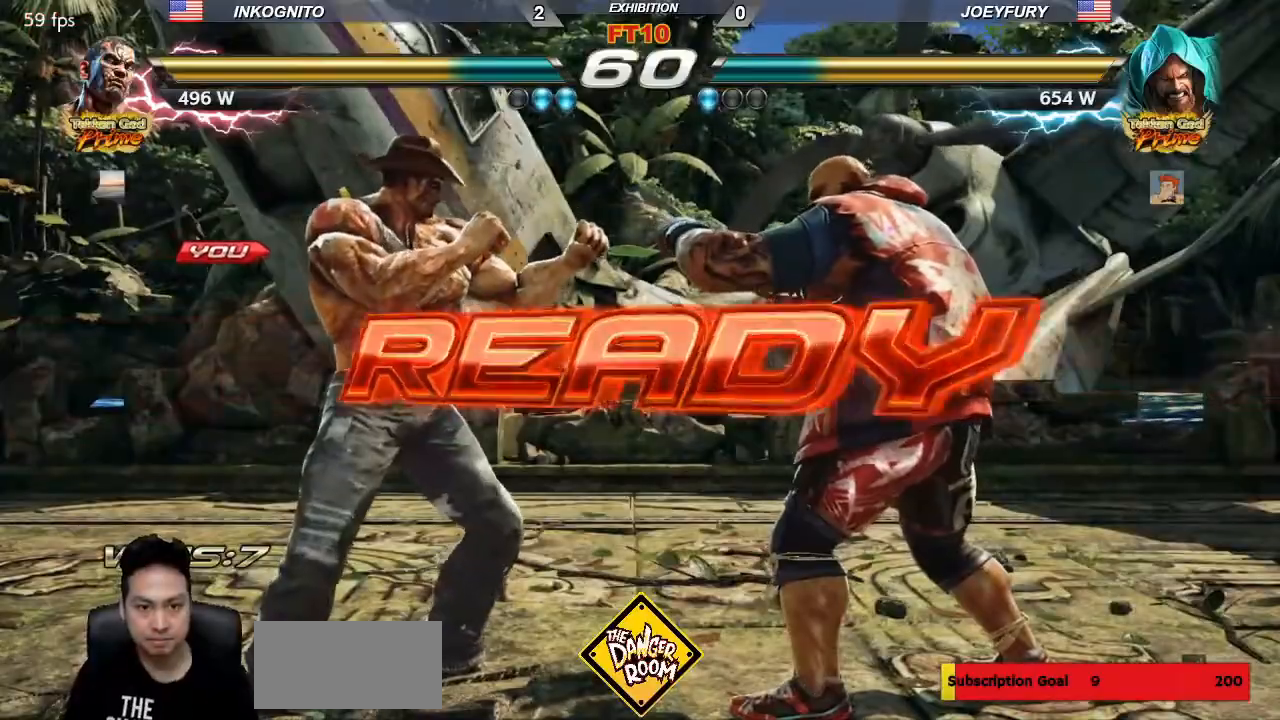
Gameplay with a controller (arcade stick); each line is a JSON object with the inputs held at the frame after it (dt_ms = milliseconds from this image to that frame). "events" lists button and stick changes between this image and that frame as [ms after this image, input, new state], when the widget could be followed in between. Not read: L3 R3.
{"dt_ms": 500, "buttons": ["TRIANGLE"], "left_stick": "center", "events": [[150, "TRIANGLE", "down"], [183, "SQUARE", "down"], [217, "TRIANGLE", "up"], [250, "SQUARE", "up"], [317, "TRIANGLE", "down"], [367, "SQUARE", "down"], [400, "TRIANGLE", "up"], [450, "SQUARE", "up"], [483, "TRIANGLE", "down"]]}
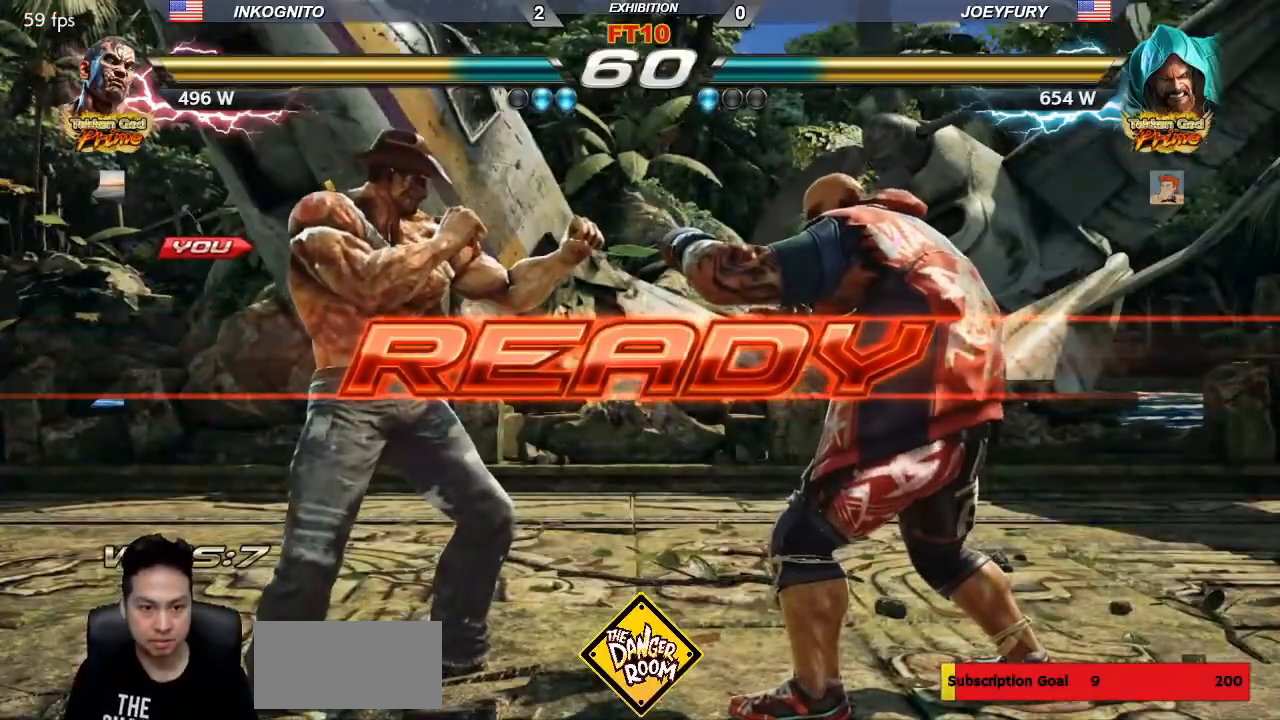
{"dt_ms": 500, "buttons": ["SQUARE"], "left_stick": "center", "events": [[50, "SQUARE", "down"], [83, "TRIANGLE", "up"], [133, "SQUARE", "up"], [167, "TRIANGLE", "down"], [233, "SQUARE", "down"], [283, "TRIANGLE", "up"]]}
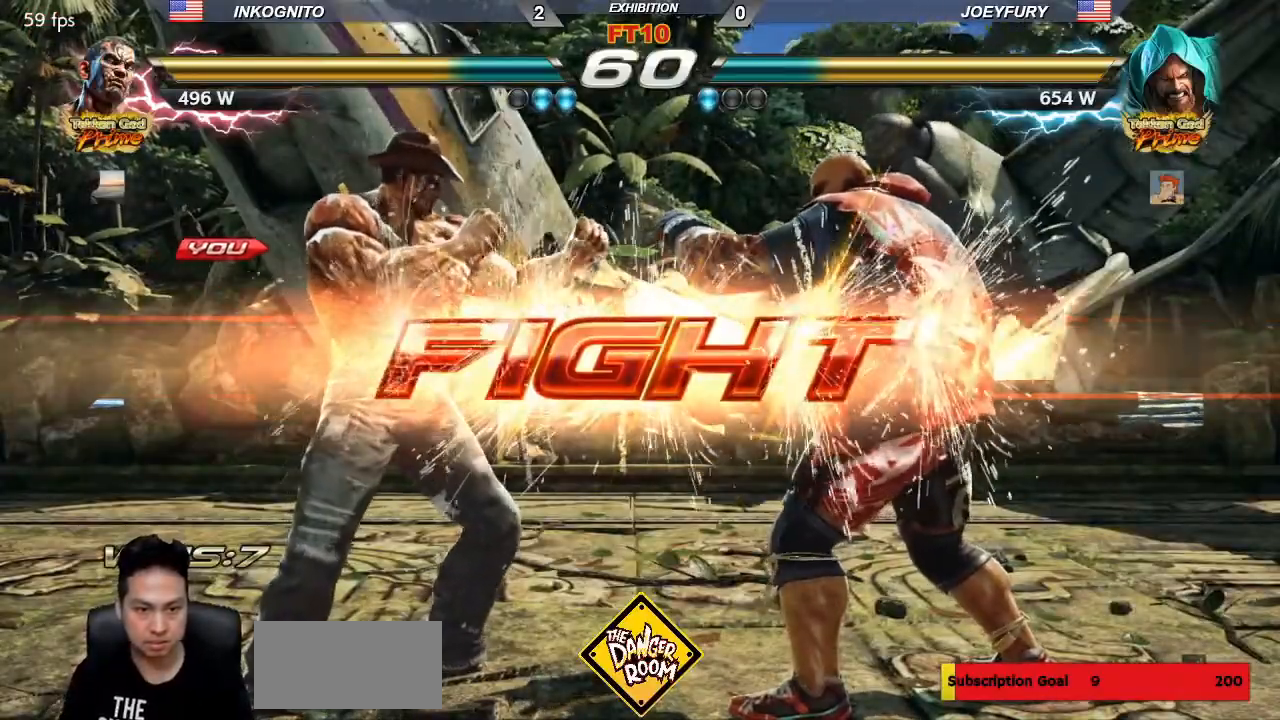
{"dt_ms": 500, "buttons": ["TRIANGLE"], "left_stick": "down", "events": [[167, "SQUARE", "up"], [217, "left_stick", "down"], [233, "TRIANGLE", "down"]]}
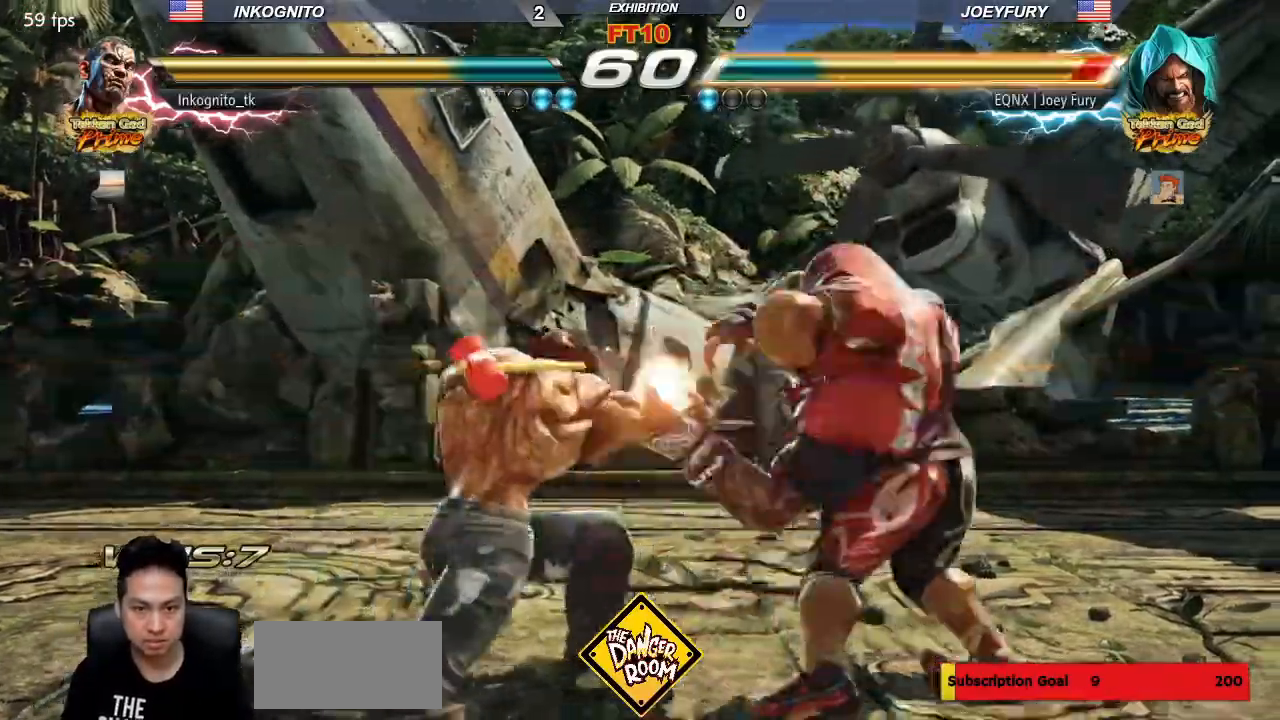
{"dt_ms": 500, "buttons": [], "left_stick": "down", "events": [[233, "TRIANGLE", "up"], [317, "CROSS", "down"], [400, "CROSS", "up"]]}
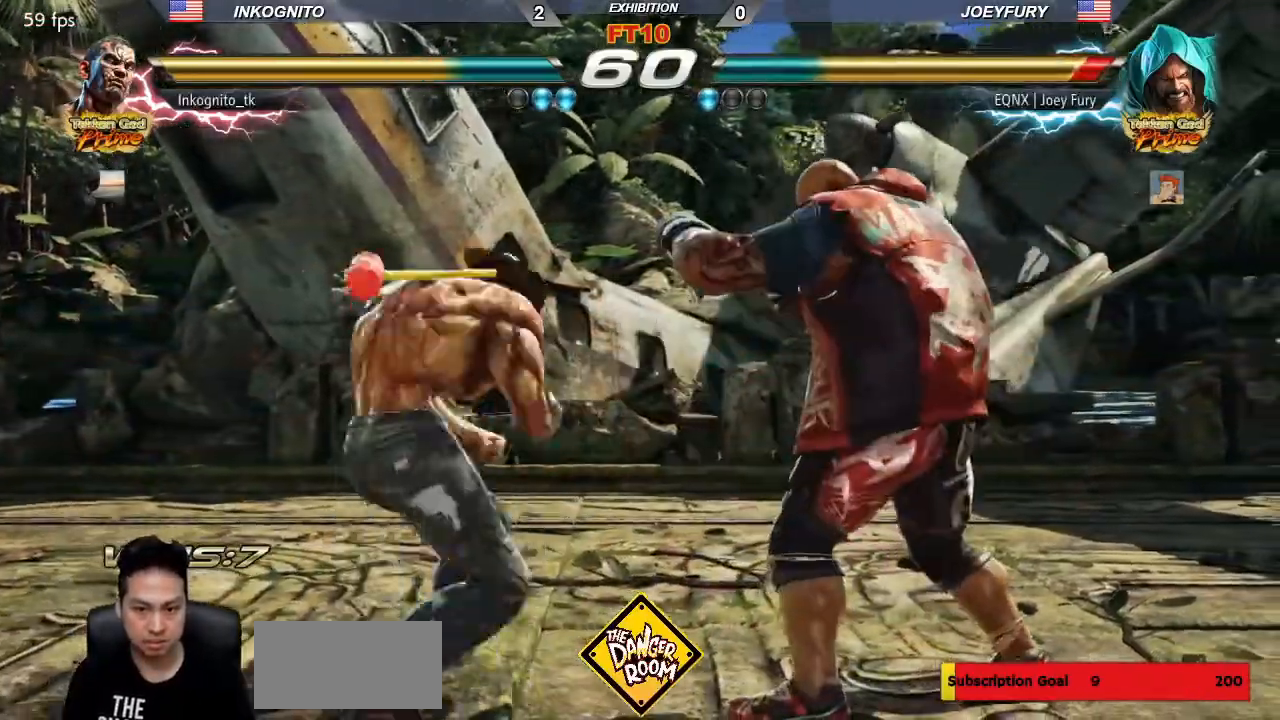
{"dt_ms": 500, "buttons": [], "left_stick": "down", "events": []}
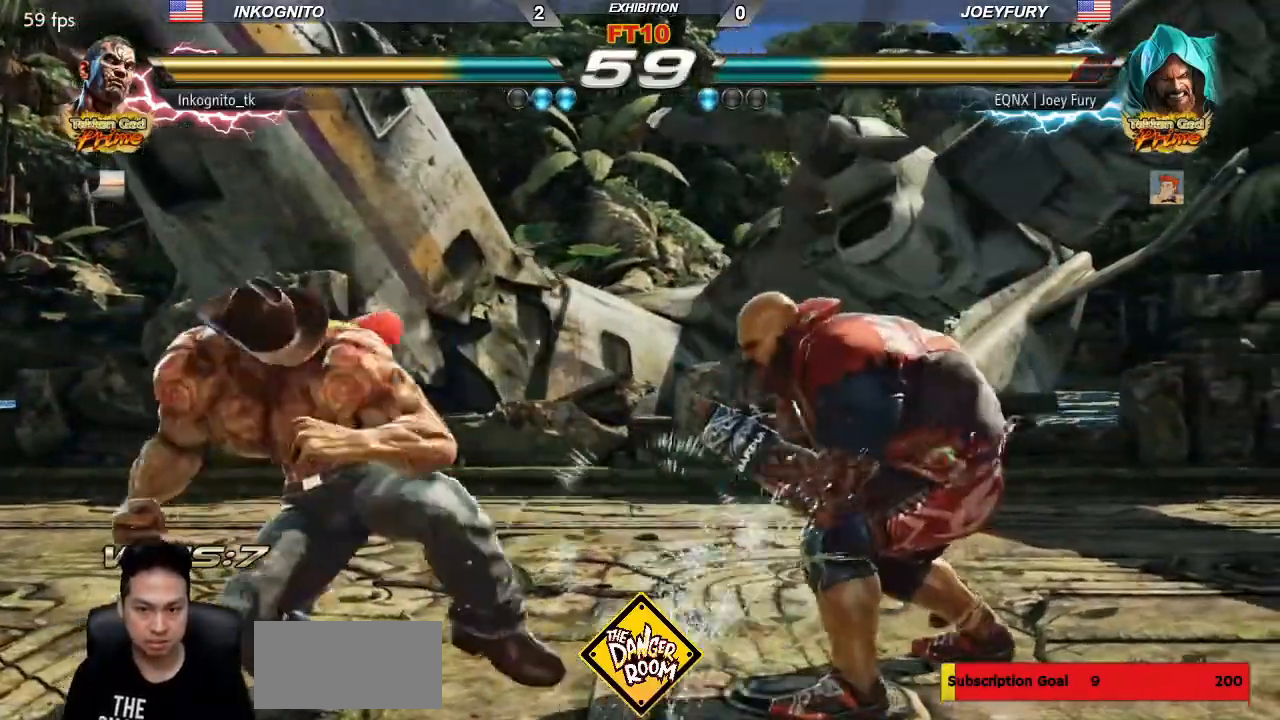
{"dt_ms": 500, "buttons": [], "left_stick": "center", "events": [[33, "left_stick", "center"], [117, "left_stick", "left"], [483, "left_stick", "center"]]}
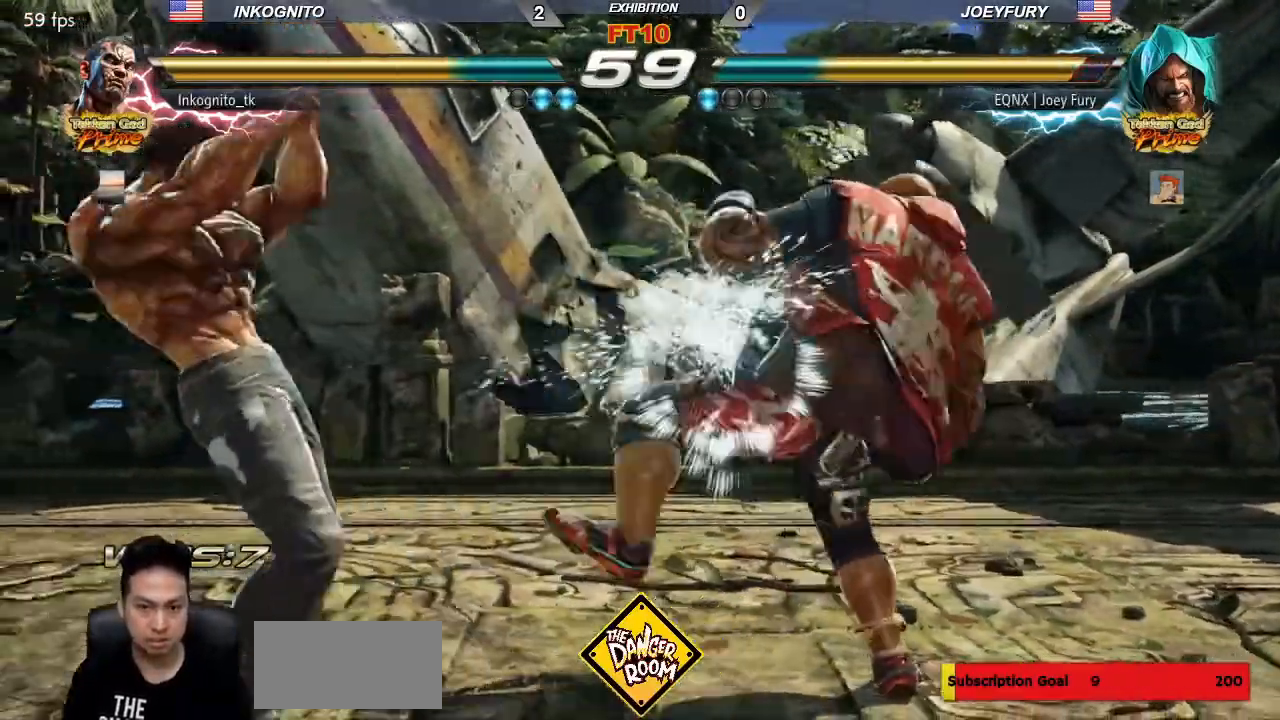
{"dt_ms": 500, "buttons": ["CIRCLE"], "left_stick": "center", "events": [[50, "SQUARE", "down"], [167, "CIRCLE", "down"], [217, "SQUARE", "up"]]}
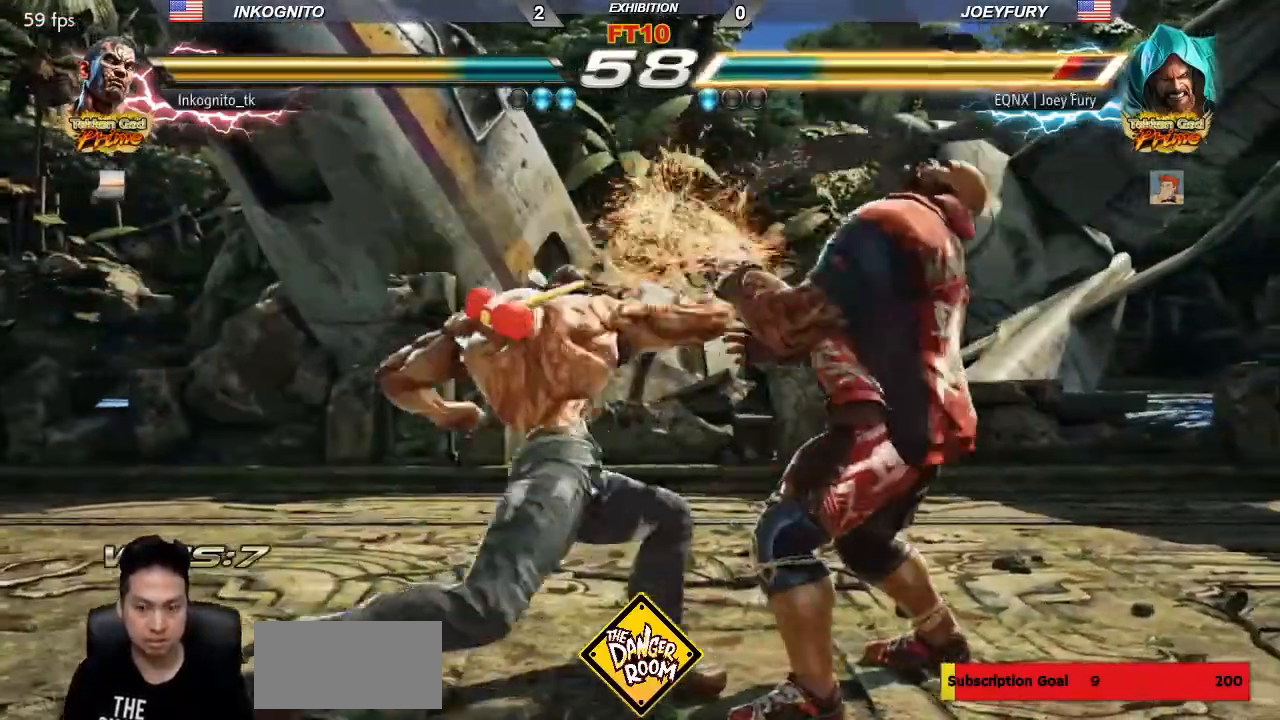
{"dt_ms": 500, "buttons": ["CIRCLE"], "left_stick": "down-left", "events": [[267, "CIRCLE", "up"], [267, "left_stick", "left"], [317, "left_stick", "down-left"], [450, "CIRCLE", "down"]]}
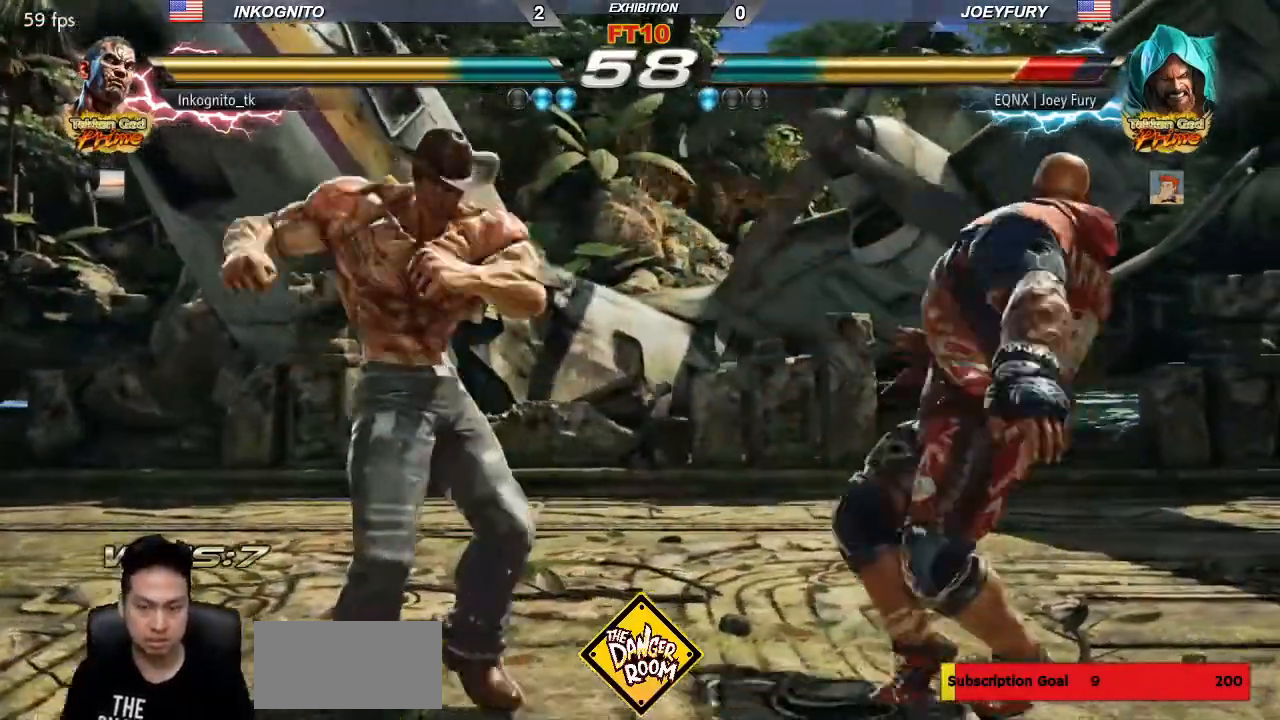
{"dt_ms": 500, "buttons": ["SQUARE"], "left_stick": "center", "events": [[17, "CIRCLE", "up"], [267, "SQUARE", "down"], [283, "left_stick", "center"]]}
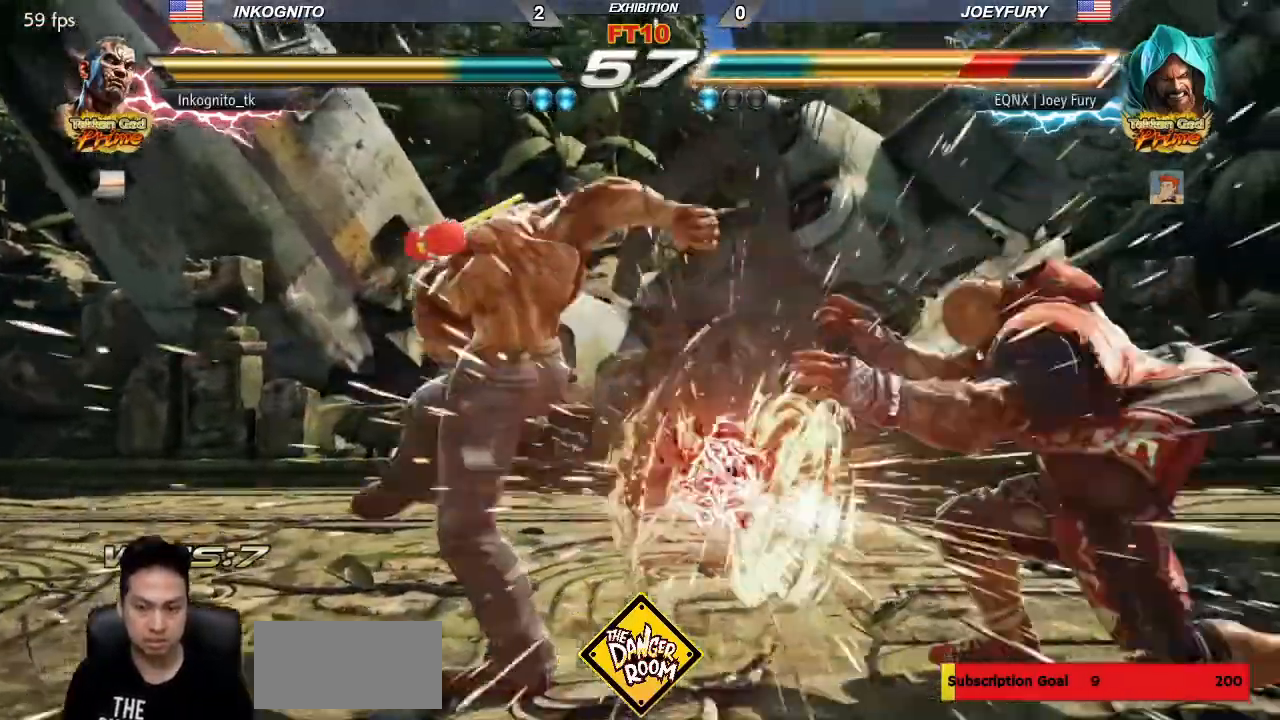
{"dt_ms": 1000, "buttons": [], "left_stick": "center"}
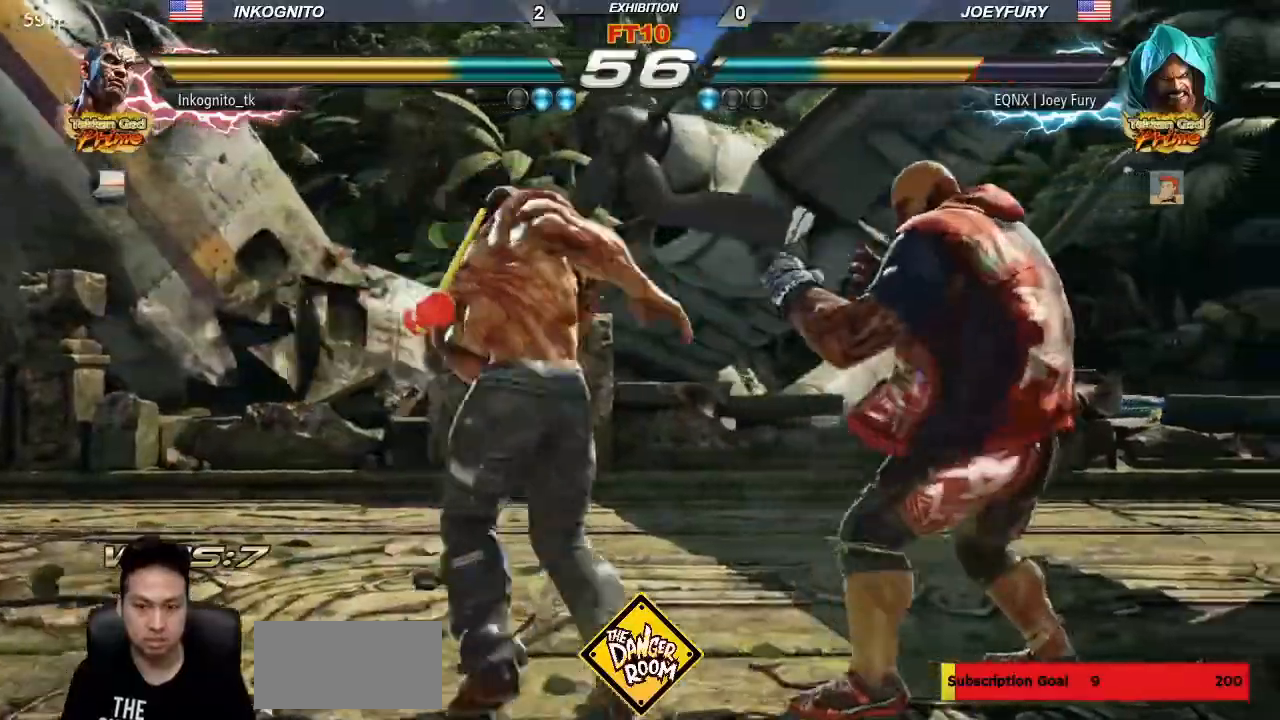
{"dt_ms": 500, "buttons": [], "left_stick": "center", "events": []}
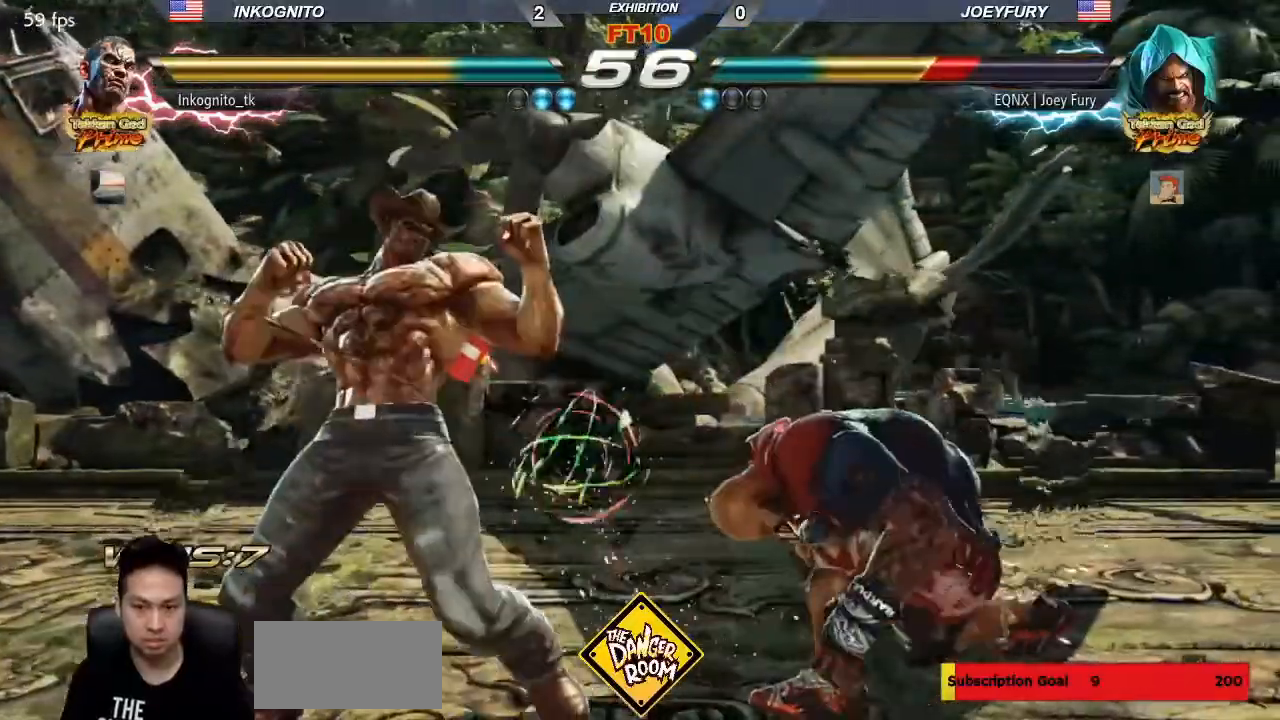
{"dt_ms": 500, "buttons": [], "left_stick": "center", "events": [[67, "left_stick", "down-right"], [100, "SQUARE", "down"], [183, "left_stick", "center"], [233, "TRIANGLE", "down"], [250, "SQUARE", "up"], [400, "TRIANGLE", "up"]]}
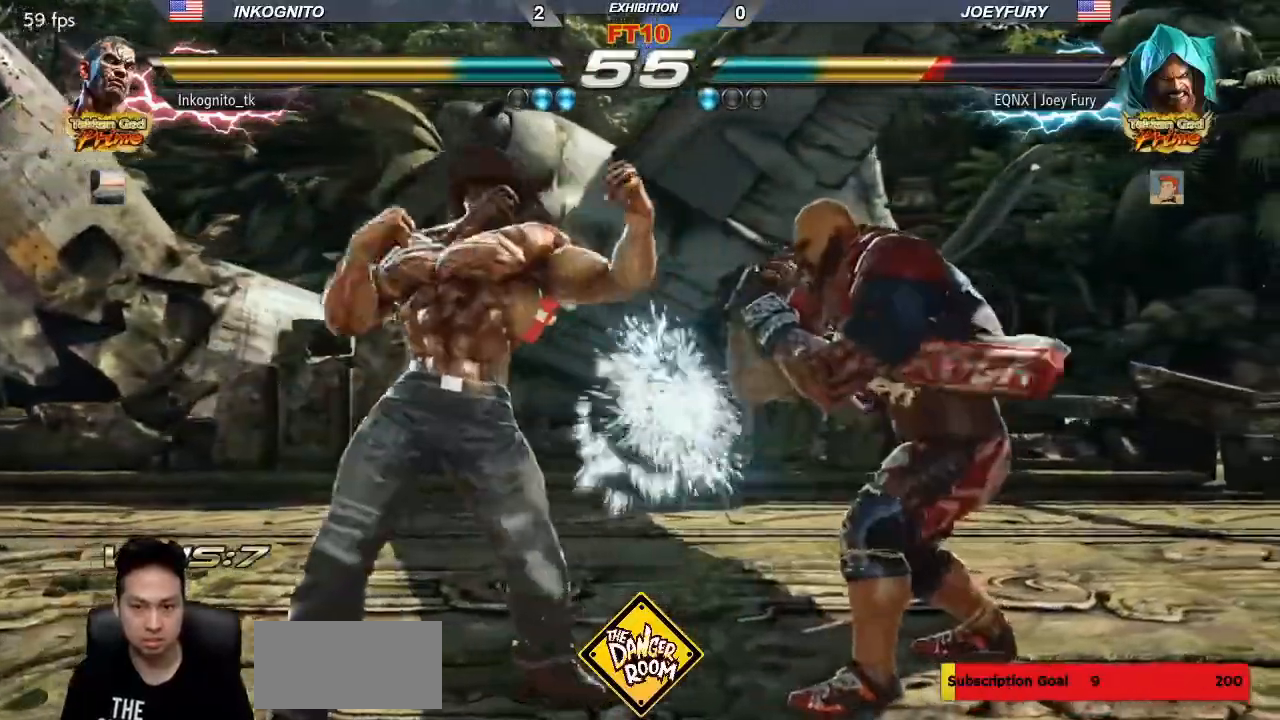
{"dt_ms": 500, "buttons": [], "left_stick": "center", "events": [[67, "SQUARE", "down"], [167, "SQUARE", "up"]]}
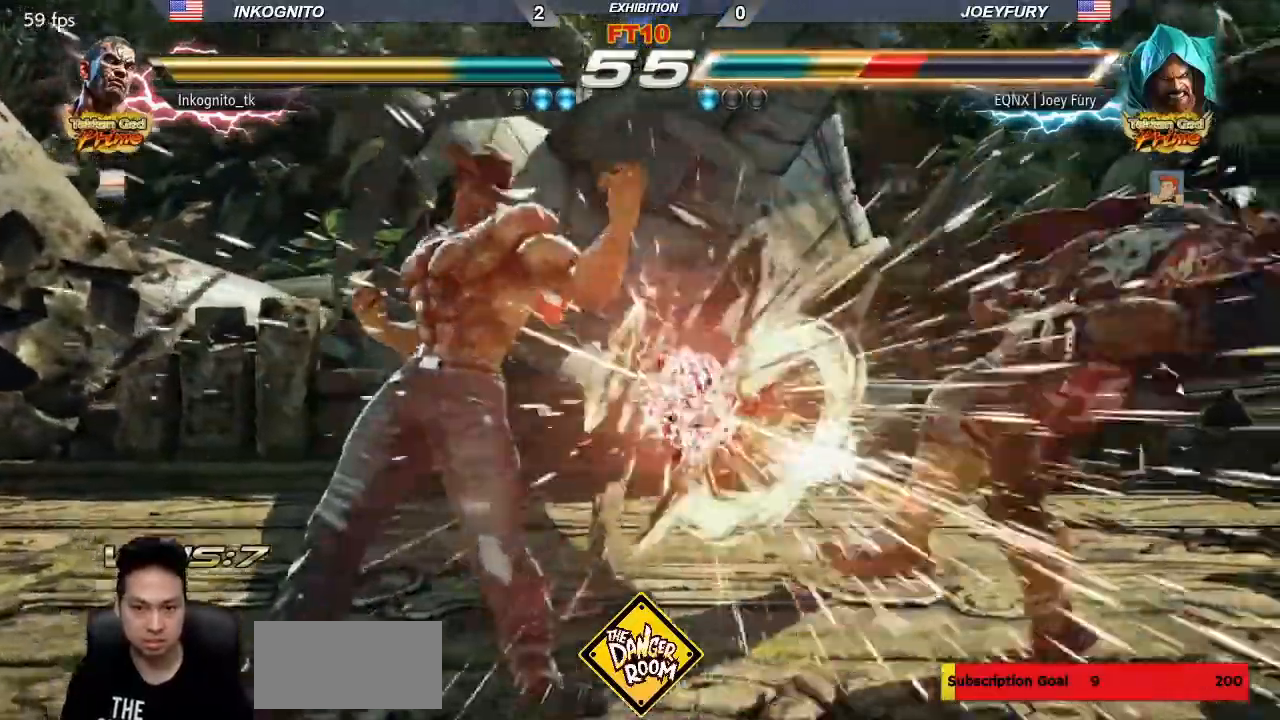
{"dt_ms": 500, "buttons": ["CIRCLE"], "left_stick": "right", "events": [[250, "left_stick", "right"], [333, "left_stick", "center"], [400, "left_stick", "right"], [500, "CIRCLE", "down"]]}
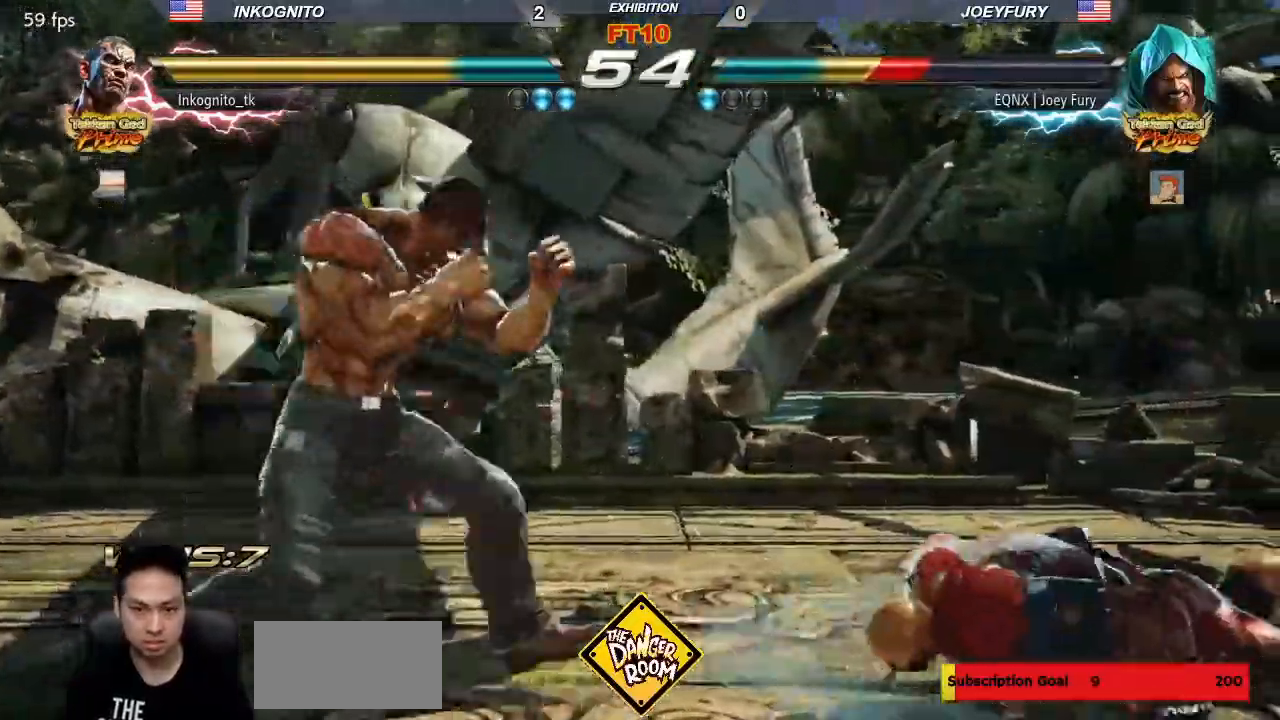
{"dt_ms": 500, "buttons": [], "left_stick": "center", "events": [[67, "CIRCLE", "up"], [100, "left_stick", "center"], [267, "SQUARE", "down"], [333, "SQUARE", "up"]]}
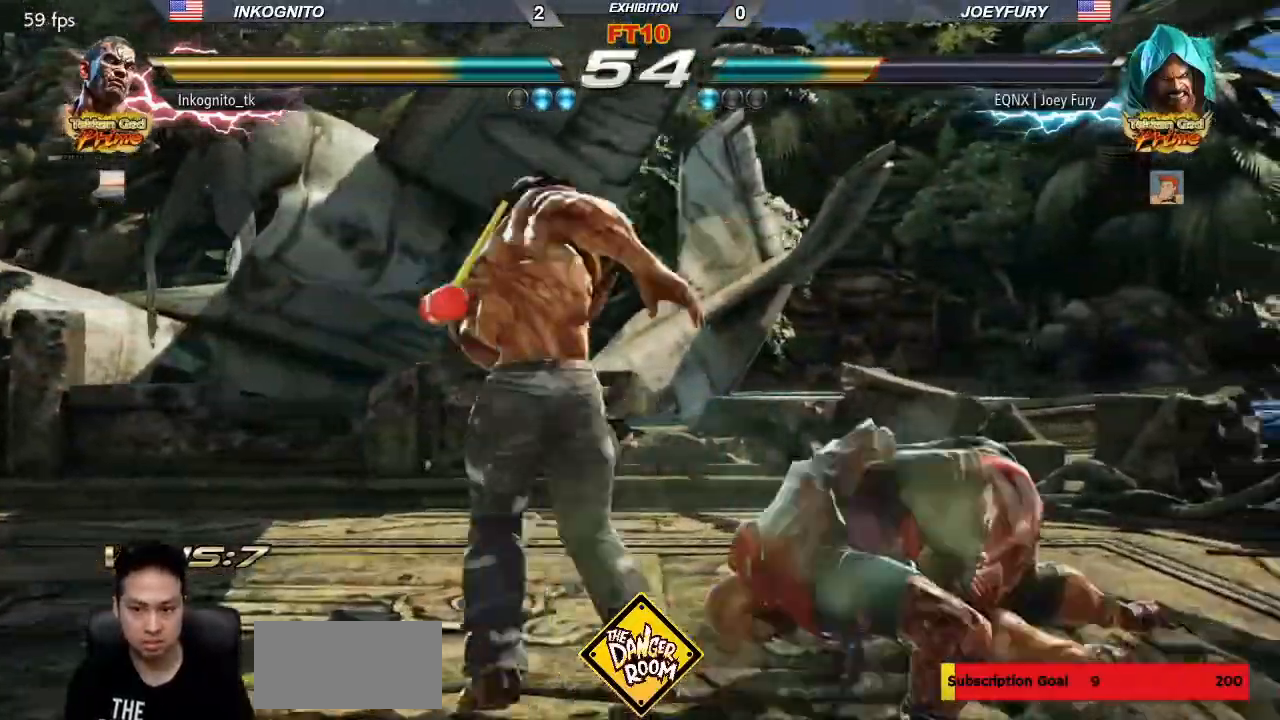
{"dt_ms": 500, "buttons": [], "left_stick": "center", "events": []}
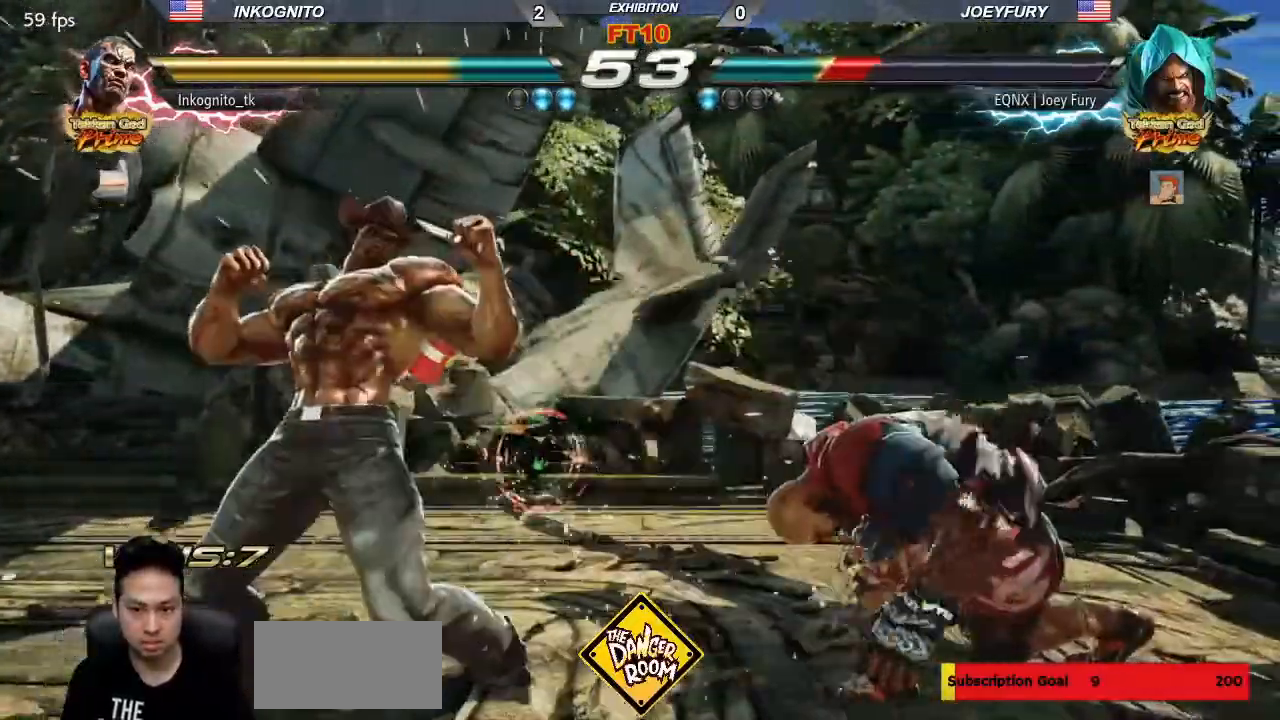
{"dt_ms": 500, "buttons": [], "left_stick": "center", "events": [[83, "SQUARE", "down"], [183, "SQUARE", "up"], [233, "SQUARE", "down"], [233, "TRIANGLE", "down"], [267, "TRIANGLE", "up"], [317, "SQUARE", "up"]]}
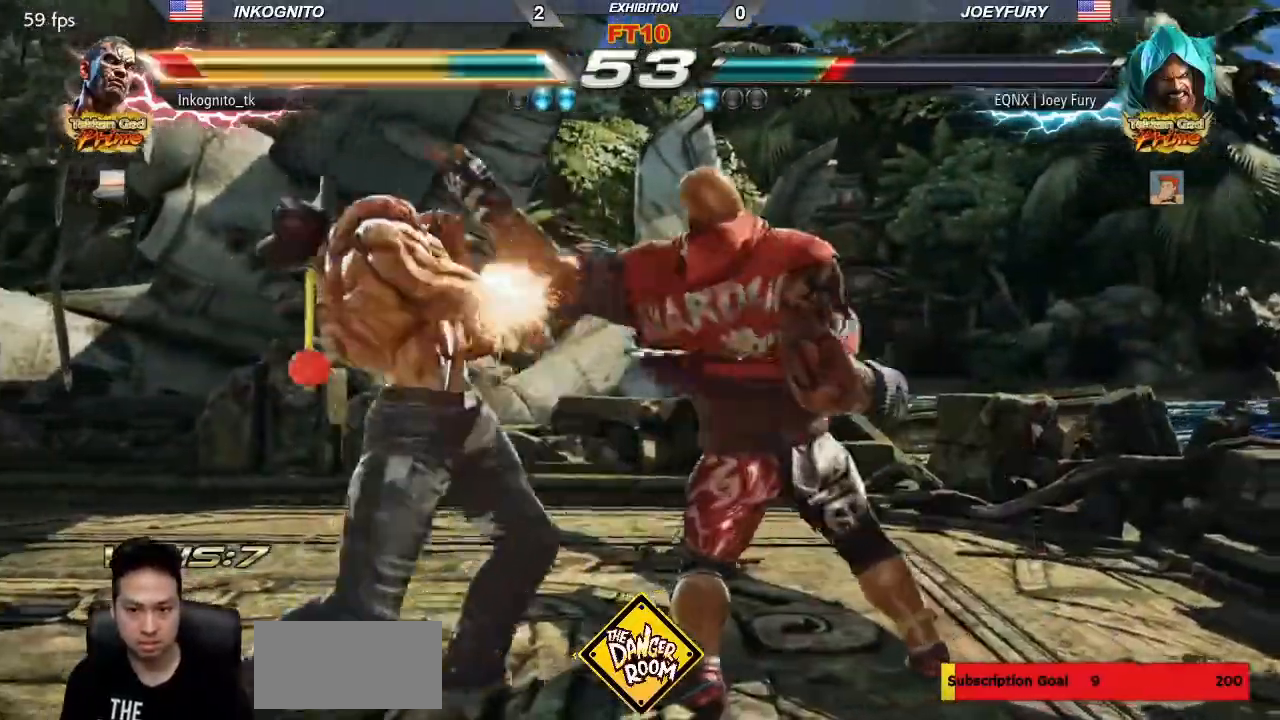
{"dt_ms": 500, "buttons": [], "left_stick": "left"}
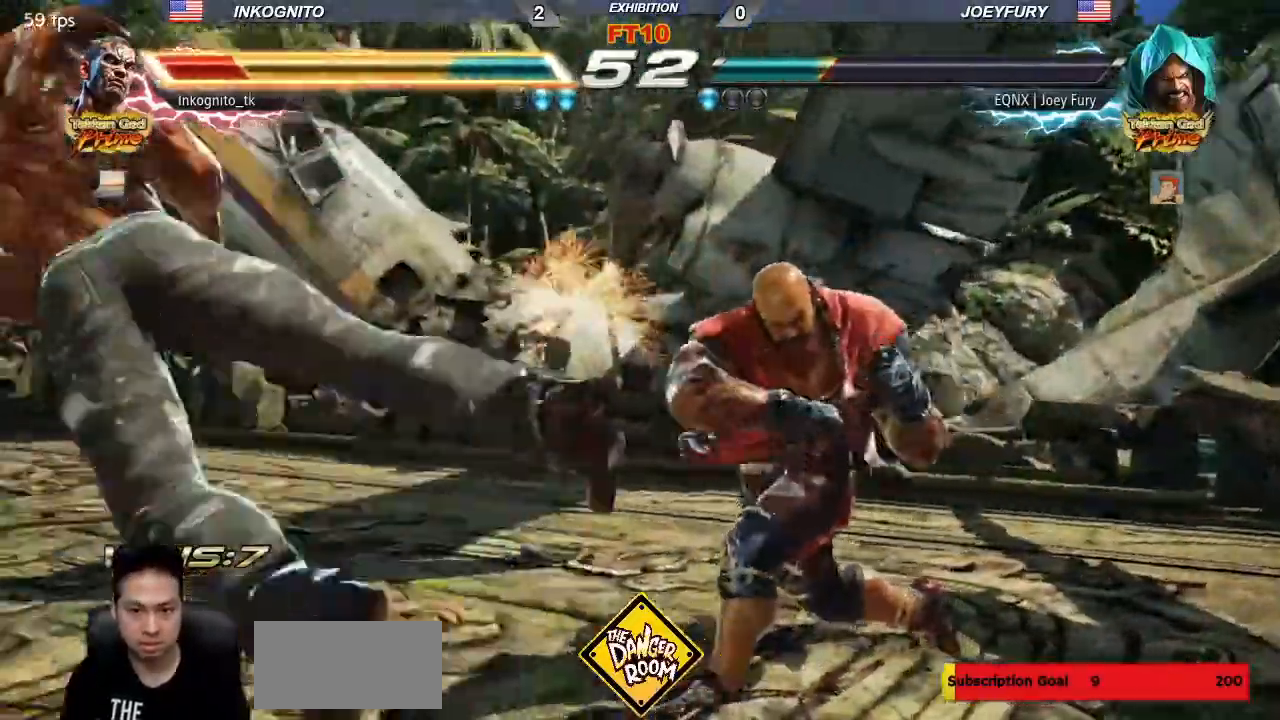
{"dt_ms": 500, "buttons": [], "left_stick": "center", "events": [[33, "left_stick", "center"]]}
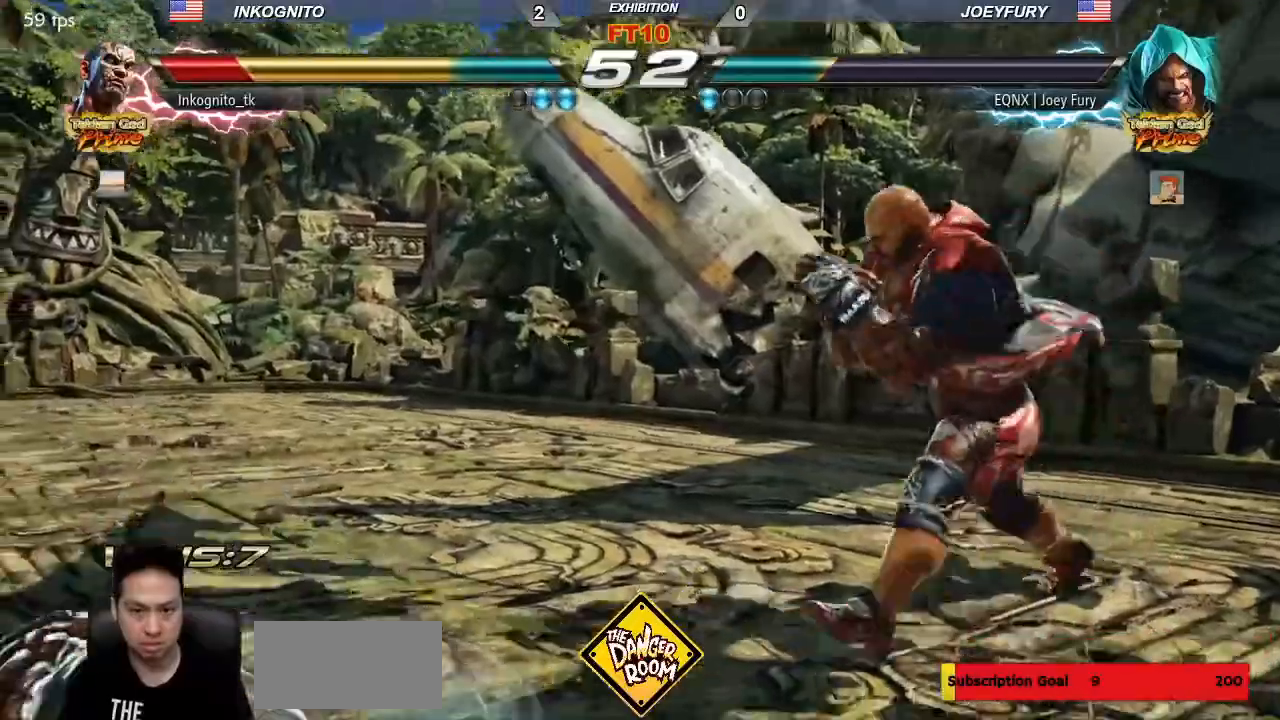
{"dt_ms": 500, "buttons": [], "left_stick": "left", "events": [[133, "left_stick", "up"], [150, "TRIANGLE", "down"], [317, "left_stick", "center"], [400, "left_stick", "left"], [433, "TRIANGLE", "up"]]}
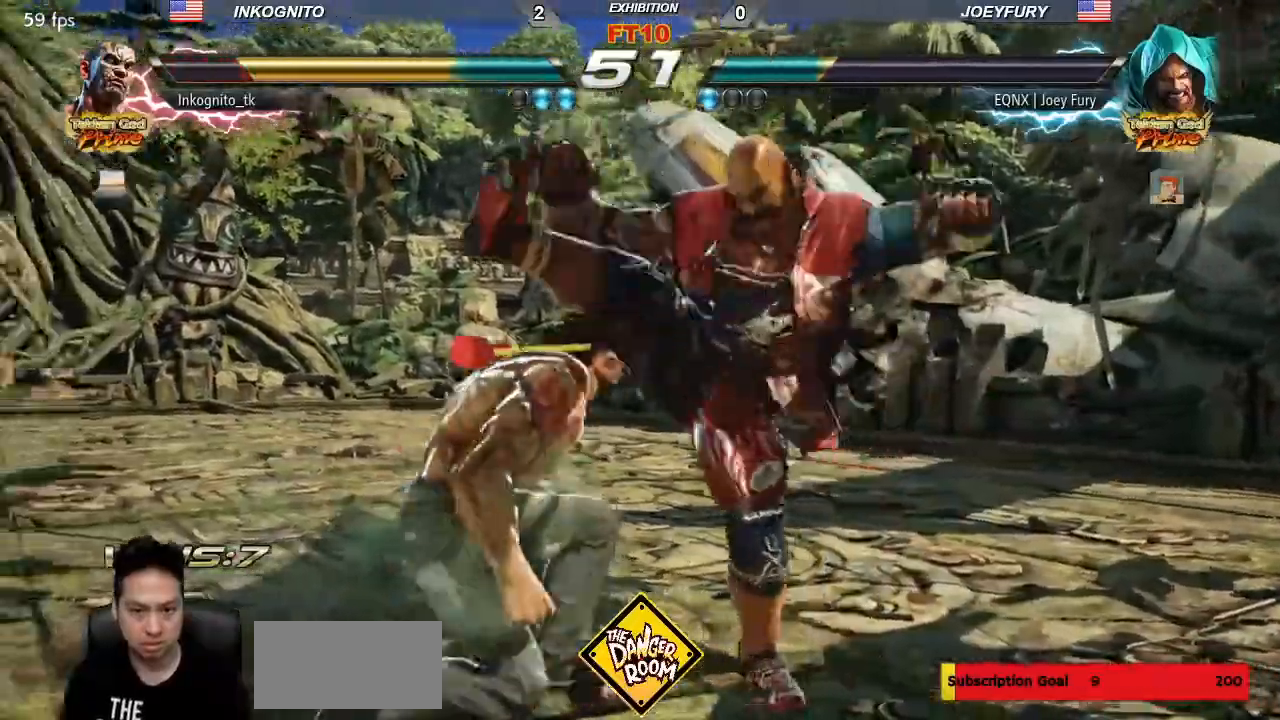
{"dt_ms": 500, "buttons": ["CIRCLE"], "left_stick": "down", "events": [[250, "left_stick", "center"], [400, "left_stick", "down"], [483, "CIRCLE", "down"]]}
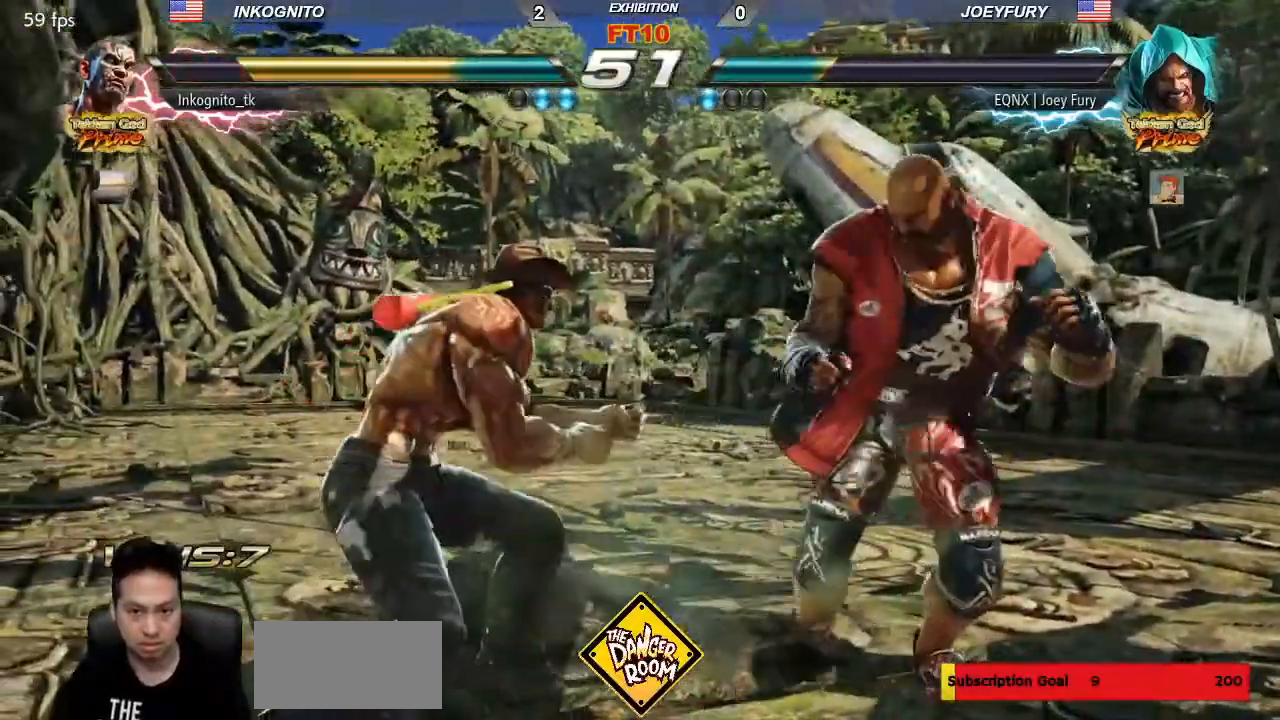
{"dt_ms": 500, "buttons": ["CIRCLE"], "left_stick": "center", "events": [[367, "left_stick", "center"]]}
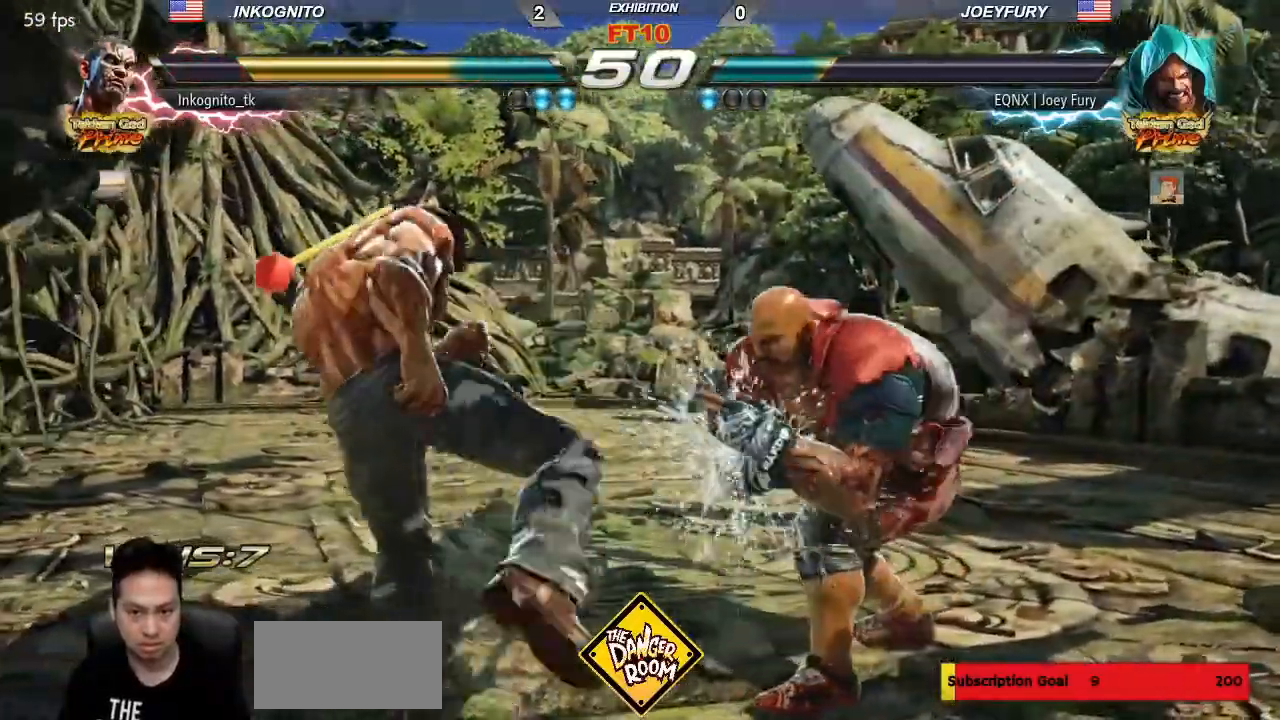
{"dt_ms": 500, "buttons": ["CIRCLE"], "left_stick": "left", "events": [[200, "left_stick", "left"]]}
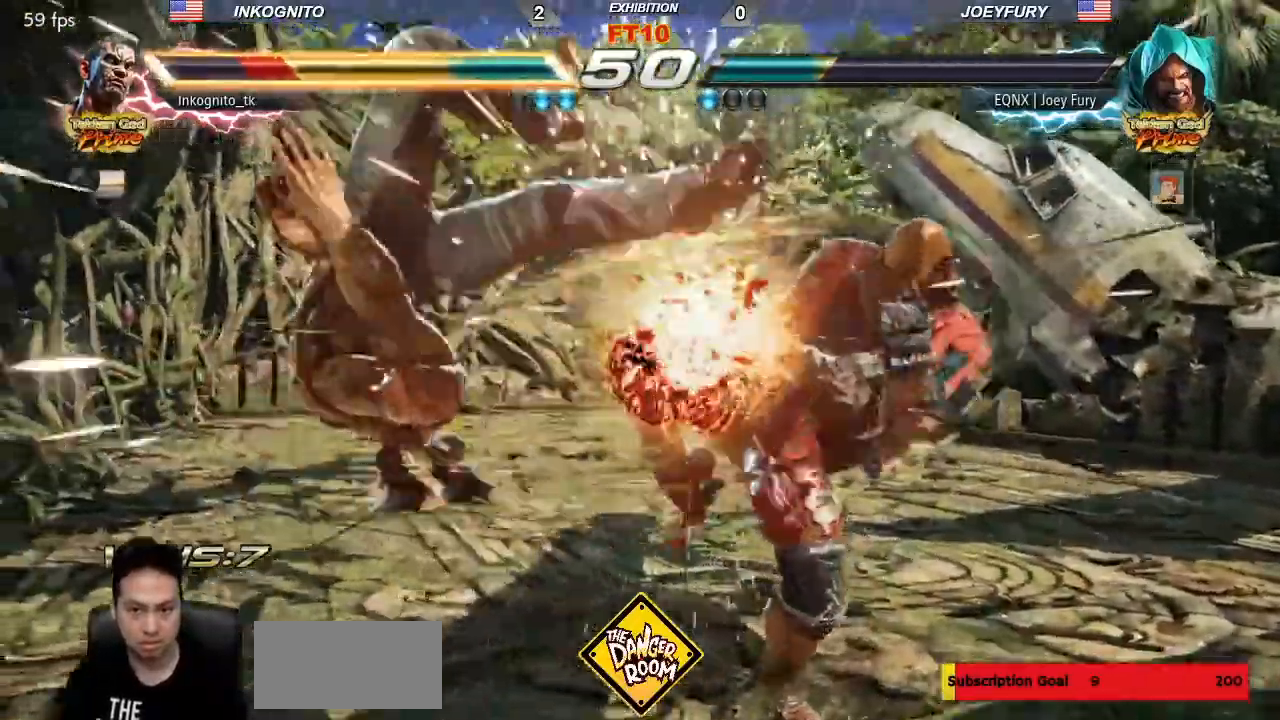
{"dt_ms": 500, "buttons": [], "left_stick": "center", "events": [[83, "left_stick", "center"], [183, "CIRCLE", "up"]]}
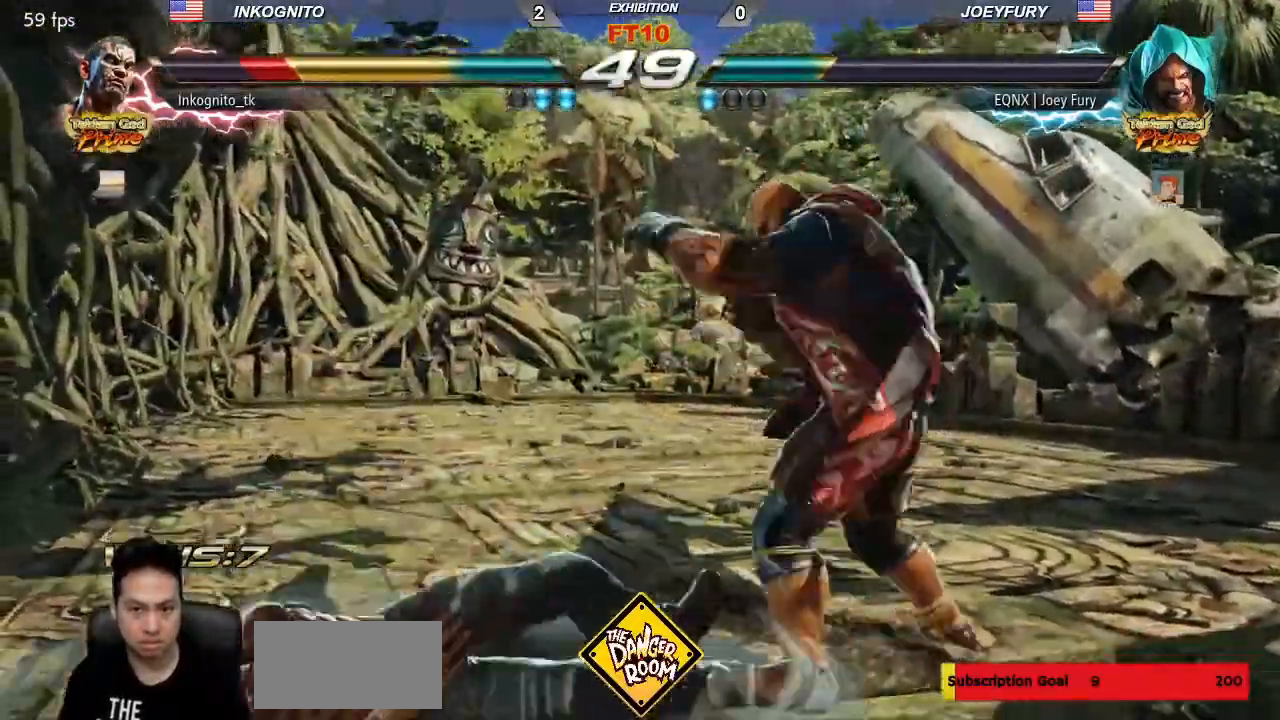
{"dt_ms": 500, "buttons": [], "left_stick": "center", "events": [[133, "CIRCLE", "down"], [133, "CROSS", "down"], [200, "CIRCLE", "up"], [217, "CROSS", "up"]]}
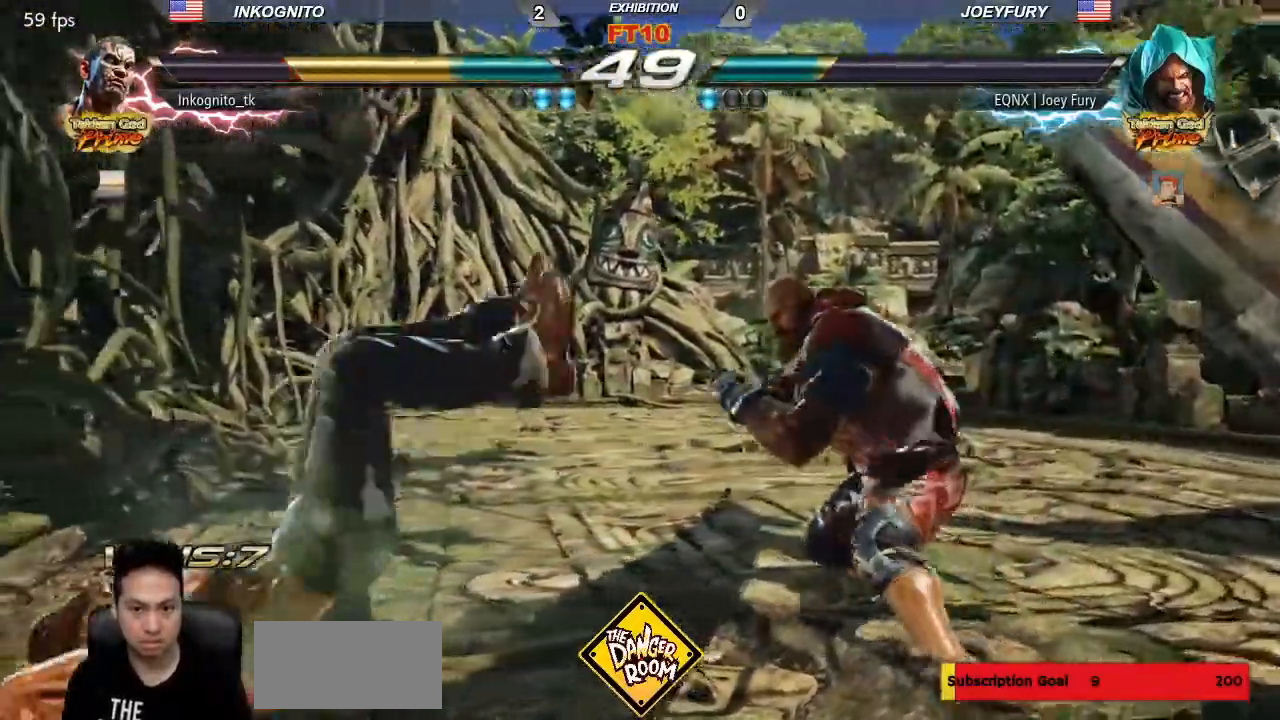
{"dt_ms": 1000, "buttons": [], "left_stick": "center"}
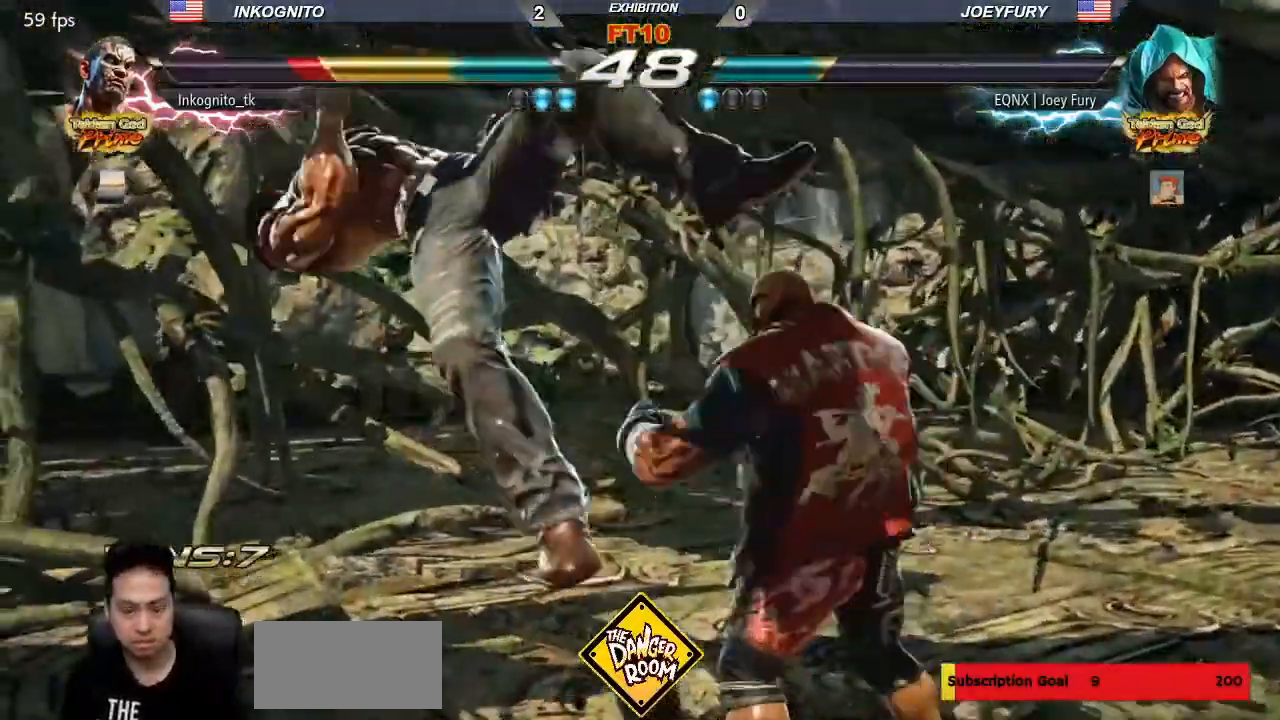
{"dt_ms": 500, "buttons": [], "left_stick": "center", "events": []}